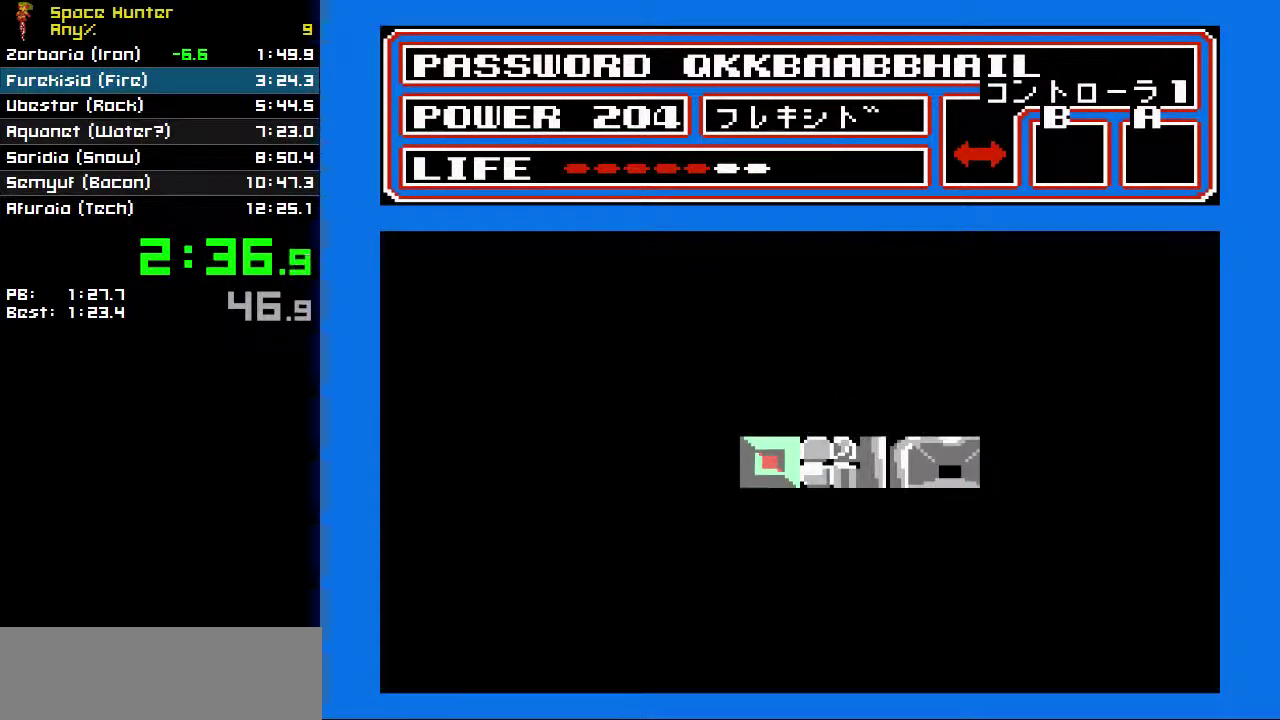
Gameplay with a controller (Nintendo layout); each line is a JSON object with the inputs held at the frame after it. "events" lists button and stick changes between this image and that frame as [ms after this image, input, new state], when the widget could be followed in between. Not read: L3 R3.
{"buttons": [], "events": []}
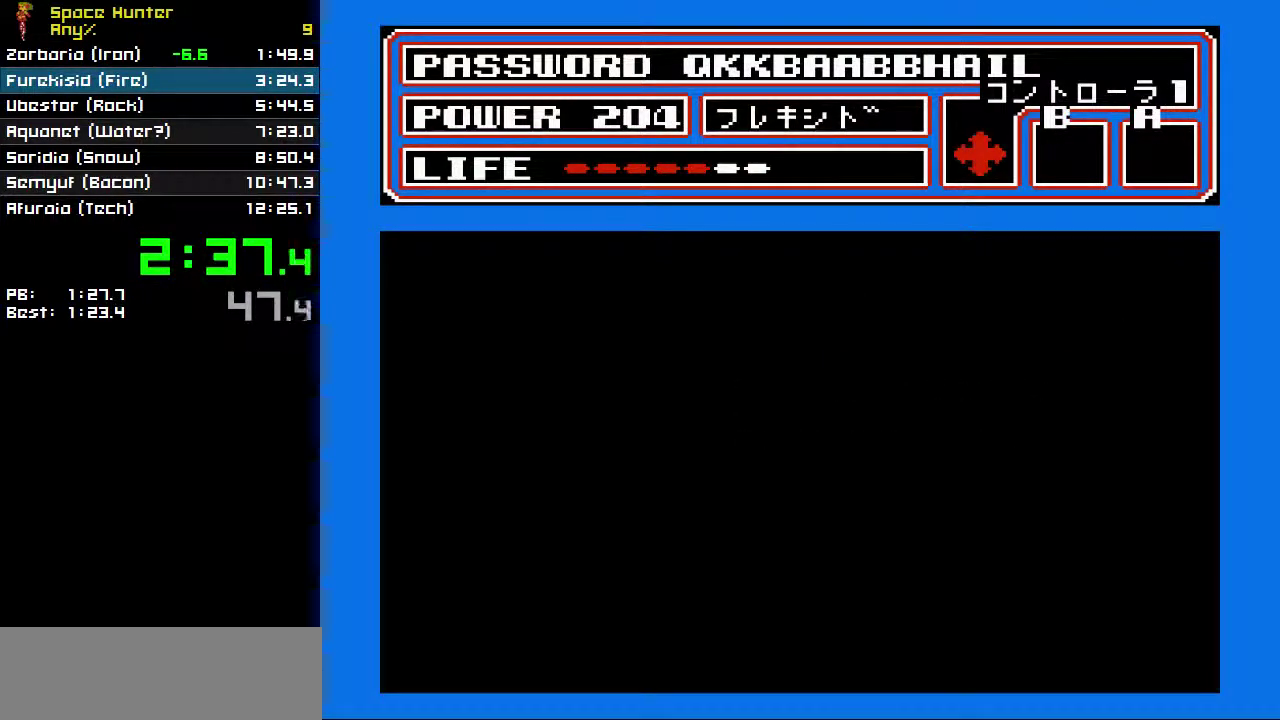
{"buttons": [], "events": []}
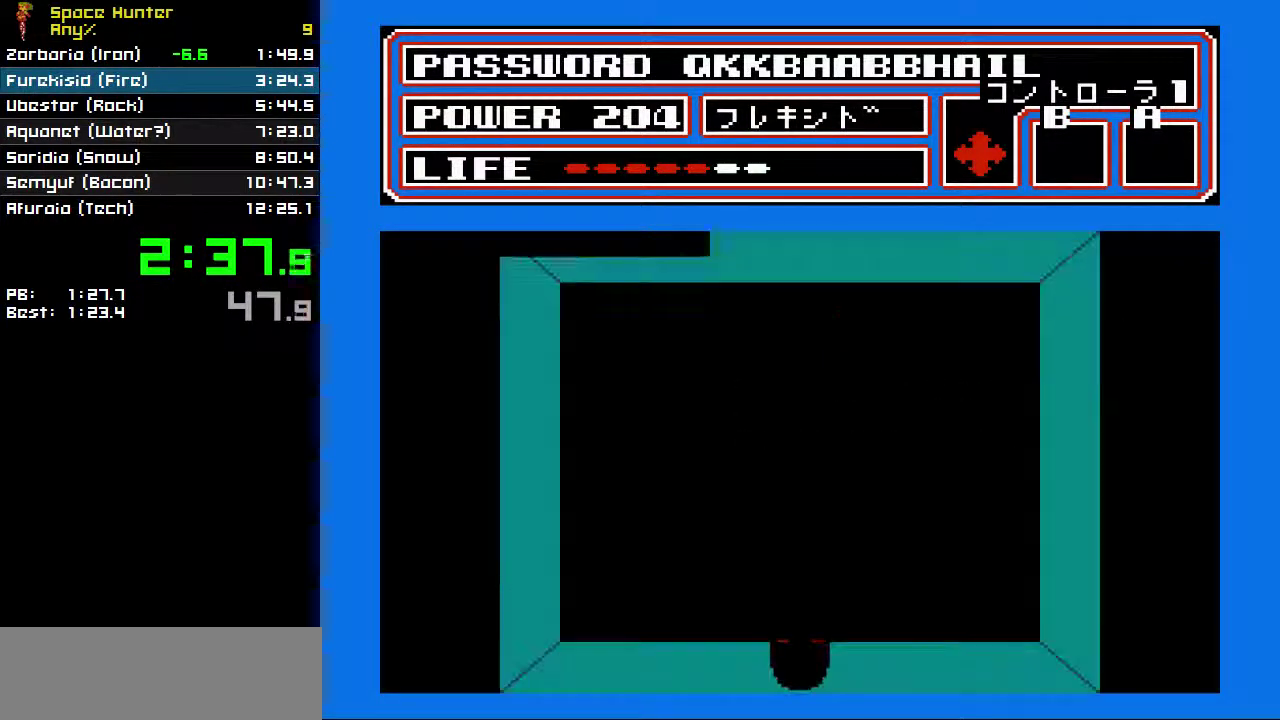
{"buttons": ["DPAD_LEFT"], "events": [[300, "DPAD_LEFT", "down"], [433, "DPAD_LEFT", "up"], [500, "DPAD_LEFT", "down"]]}
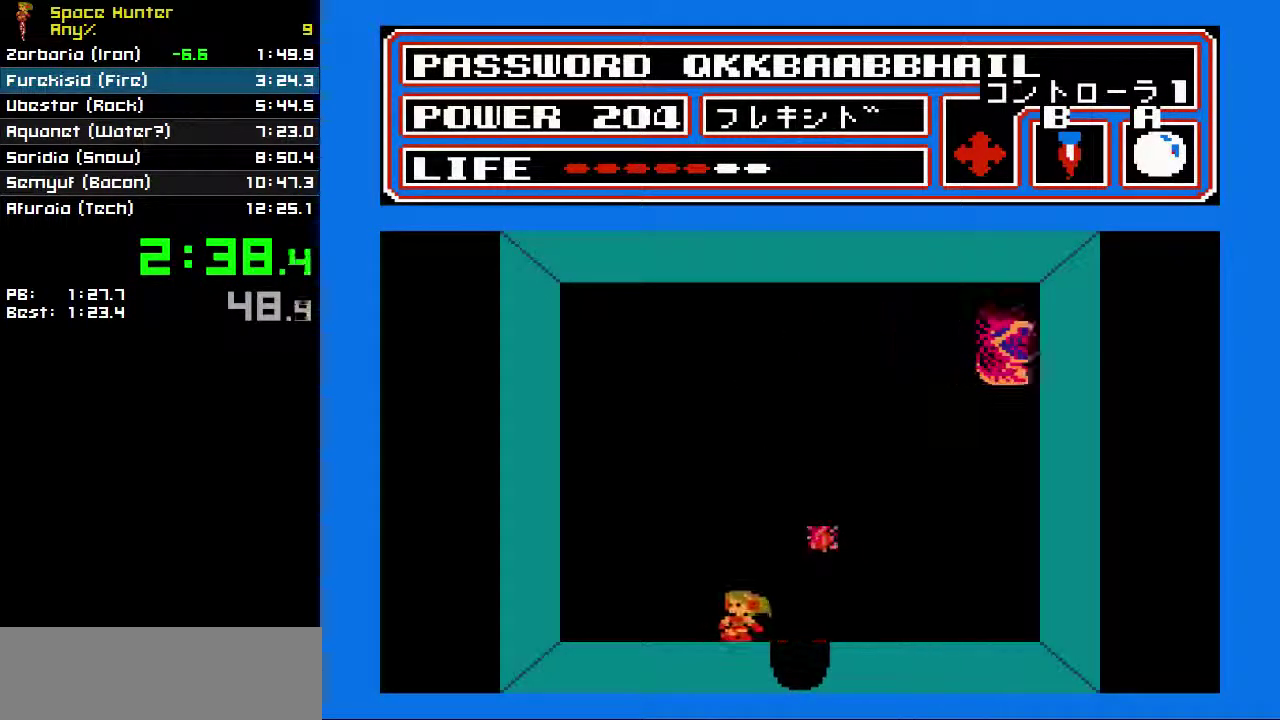
{"buttons": [], "events": [[33, "DPAD_LEFT", "up"], [367, "DPAD_UP", "down"], [433, "A", "down"], [433, "DPAD_UP", "up"], [500, "A", "up"]]}
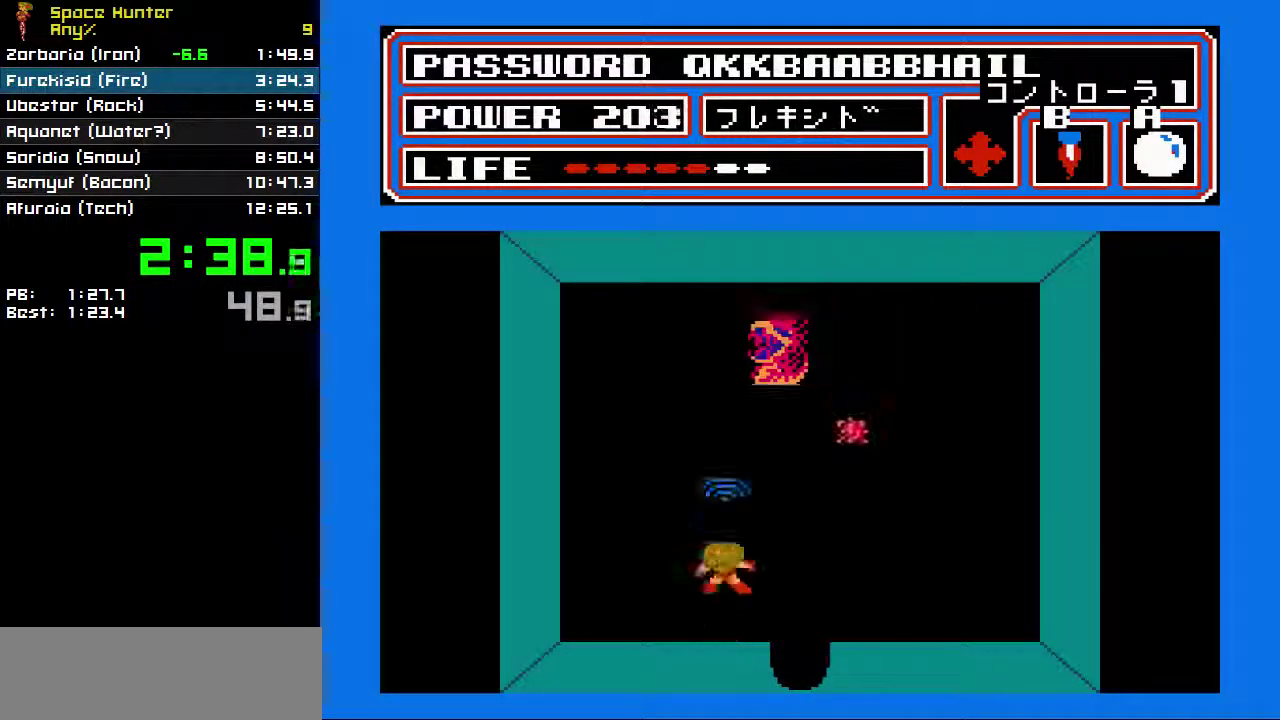
{"buttons": [], "events": [[133, "DPAD_RIGHT", "down"], [500, "DPAD_RIGHT", "up"]]}
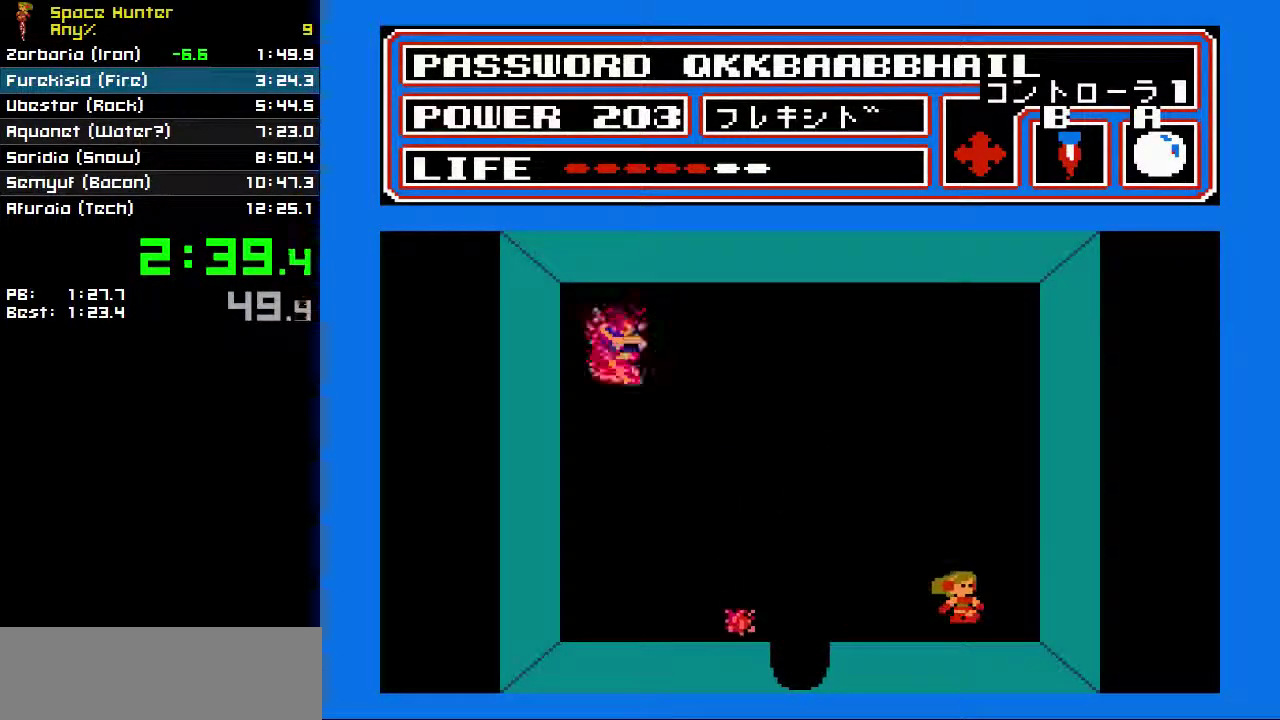
{"buttons": [], "events": [[300, "DPAD_UP", "down"], [400, "A", "down"], [400, "DPAD_UP", "up"], [500, "A", "up"]]}
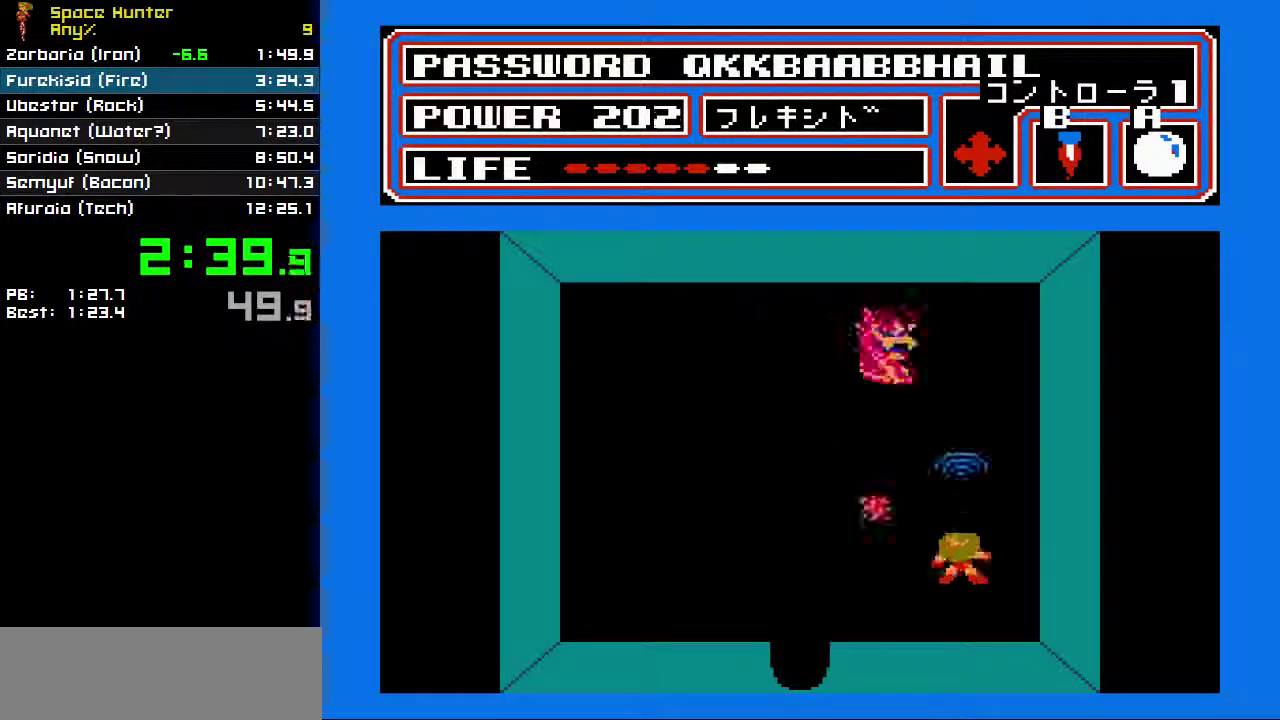
{"buttons": ["DPAD_LEFT"], "events": [[67, "DPAD_UP", "down"], [167, "DPAD_UP", "up"], [267, "DPAD_LEFT", "down"]]}
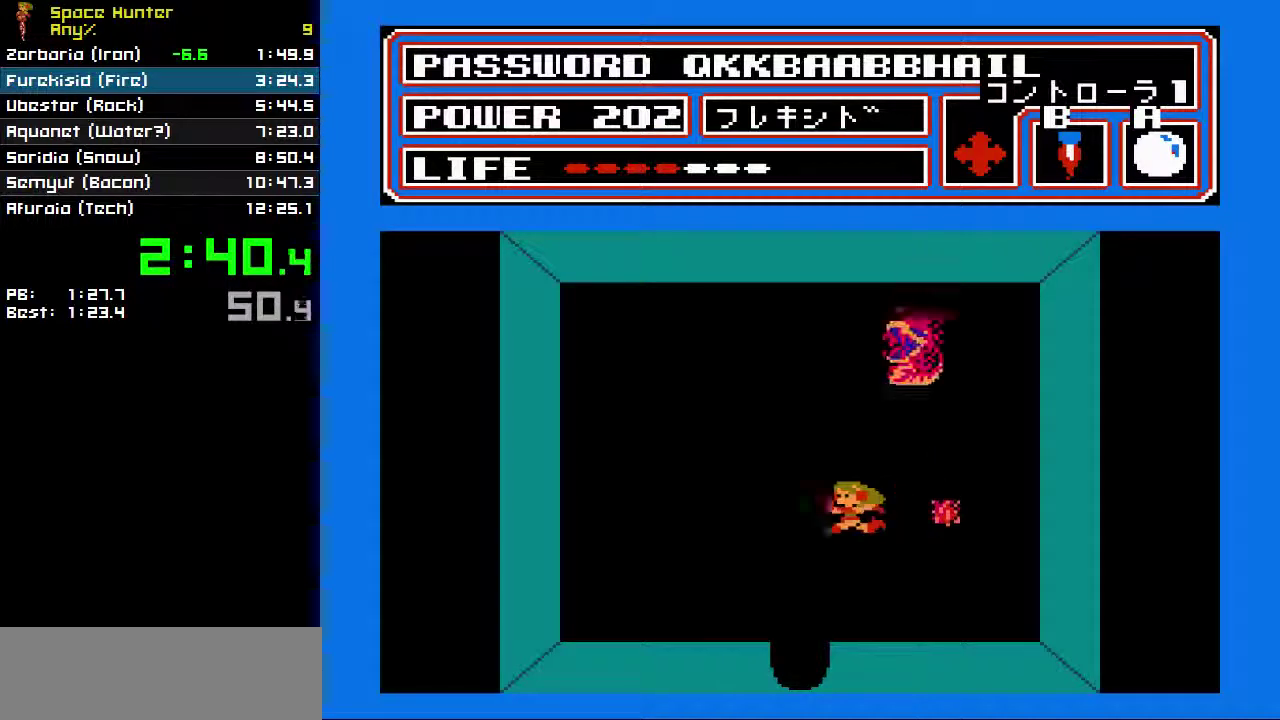
{"buttons": ["DPAD_RIGHT"], "events": [[100, "DPAD_LEFT", "up"], [133, "A", "down"], [133, "DPAD_UP", "down"], [200, "A", "up"], [200, "DPAD_UP", "up"], [333, "DPAD_RIGHT", "down"]]}
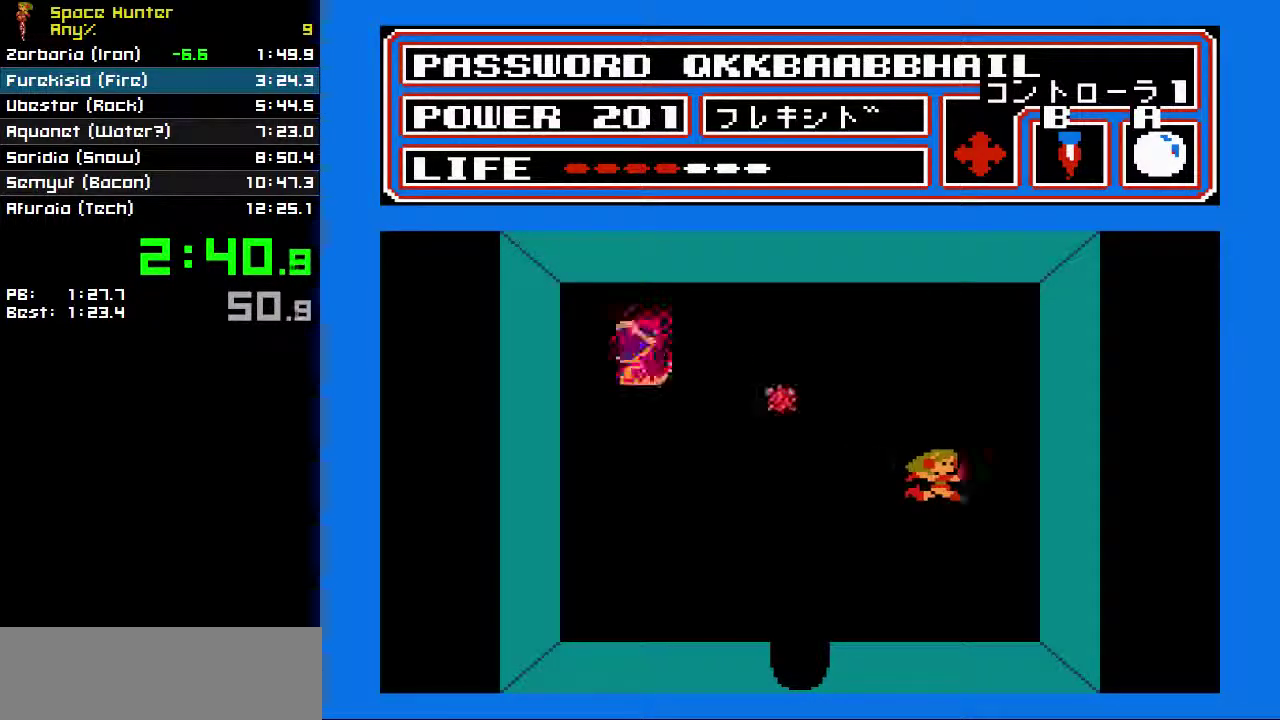
{"buttons": [], "events": [[33, "DPAD_UP", "down"], [67, "DPAD_RIGHT", "up"], [333, "DPAD_LEFT", "down"], [367, "A", "down"], [367, "DPAD_UP", "up"], [400, "DPAD_LEFT", "up"], [433, "A", "up"]]}
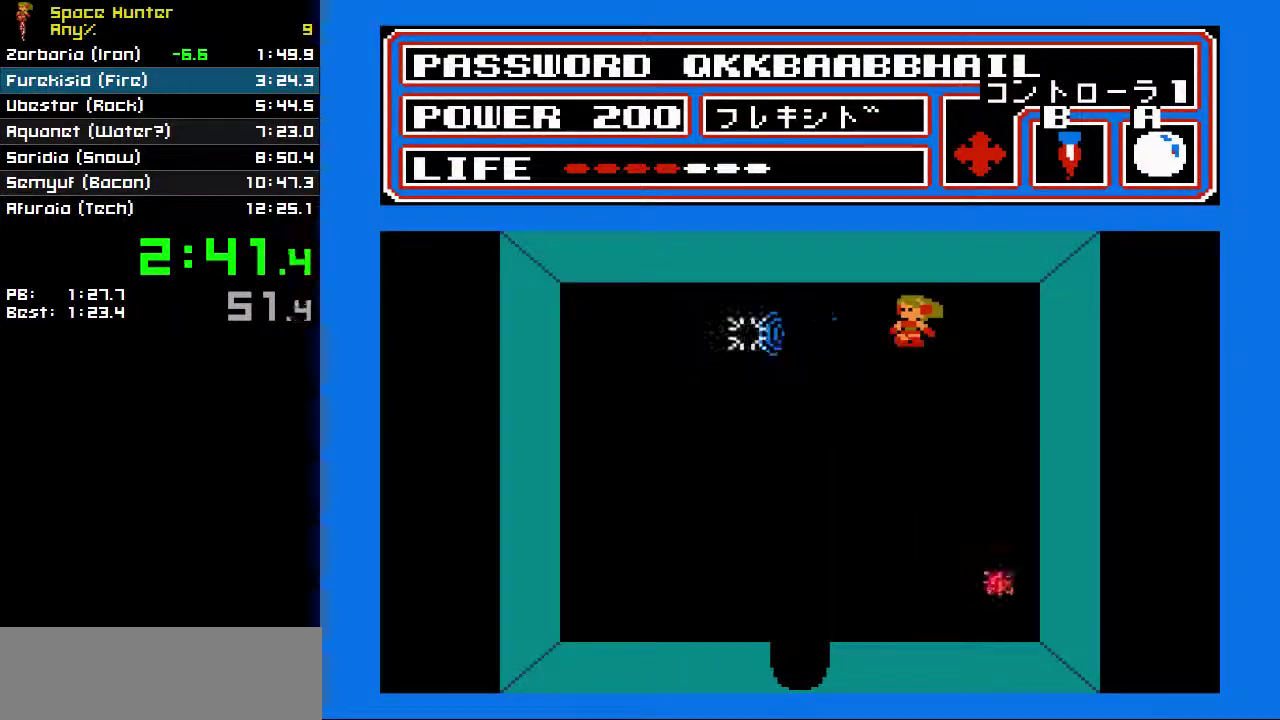
{"buttons": ["B"], "events": [[500, "B", "down"]]}
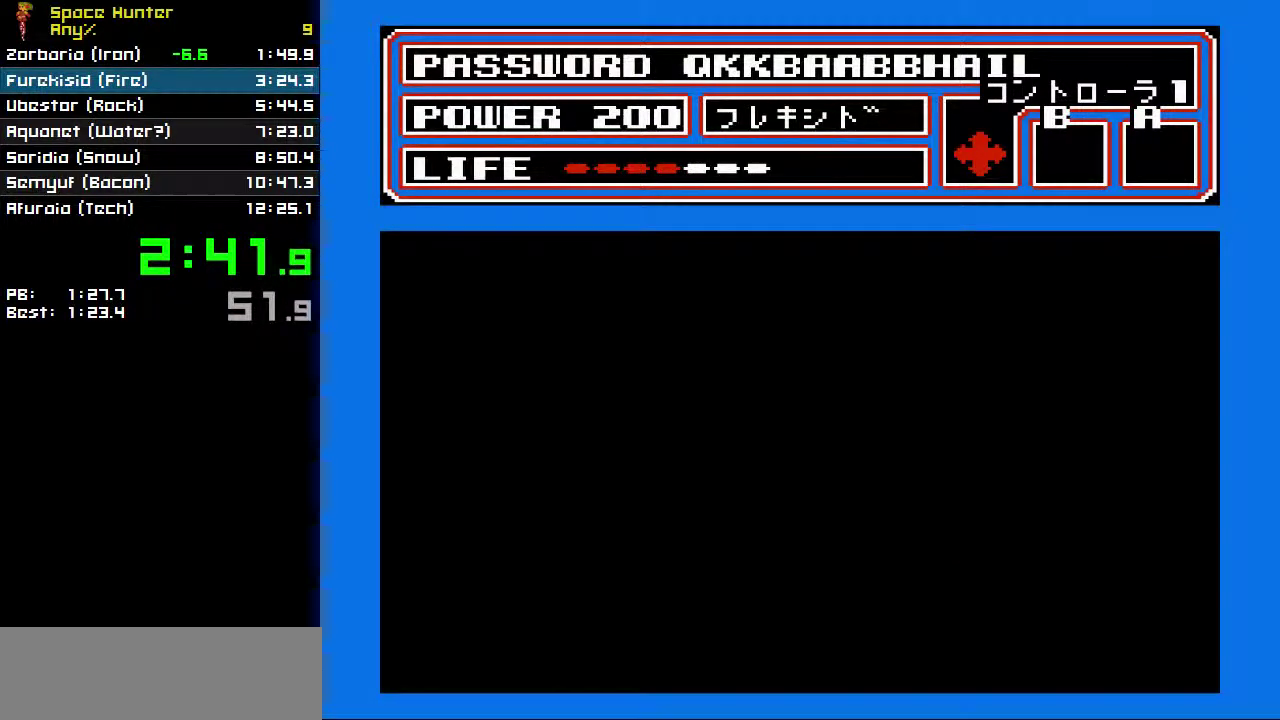
{"buttons": ["B"], "events": [[100, "B", "up"], [167, "B", "down"], [267, "B", "up"], [333, "B", "down"], [400, "B", "up"], [467, "B", "down"]]}
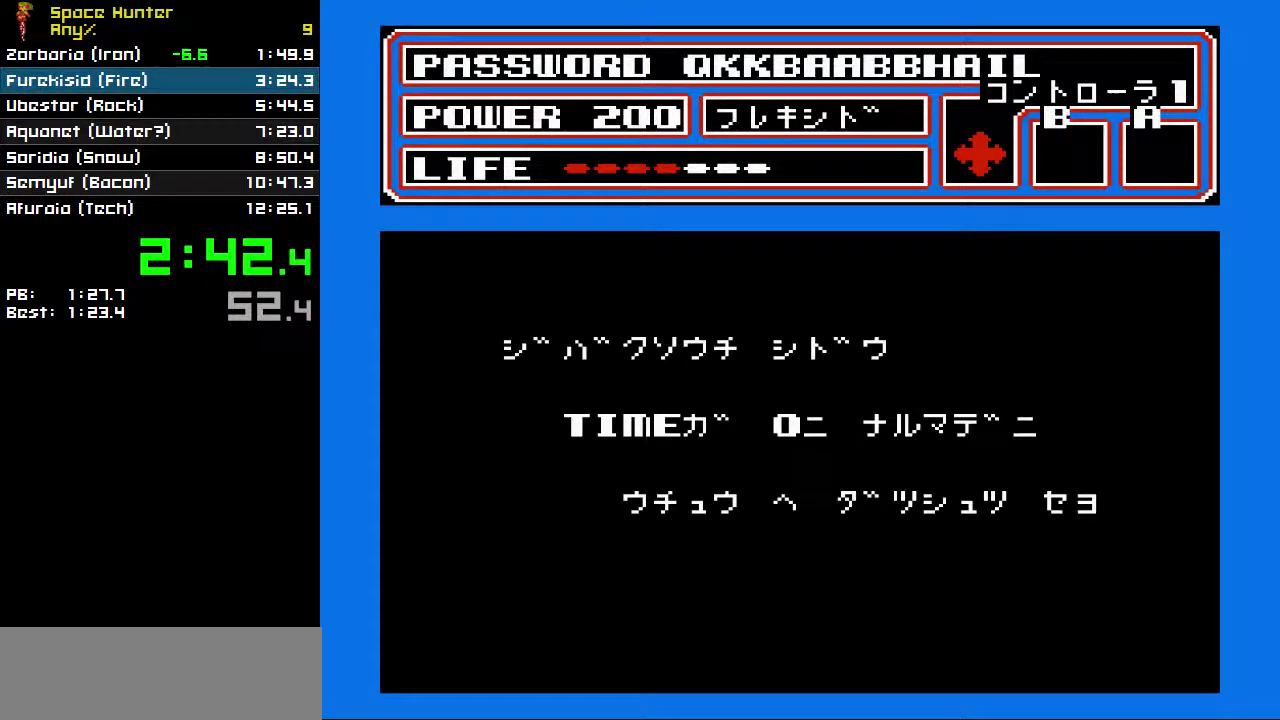
{"buttons": [], "events": [[67, "B", "up"], [133, "B", "down"], [200, "B", "up"]]}
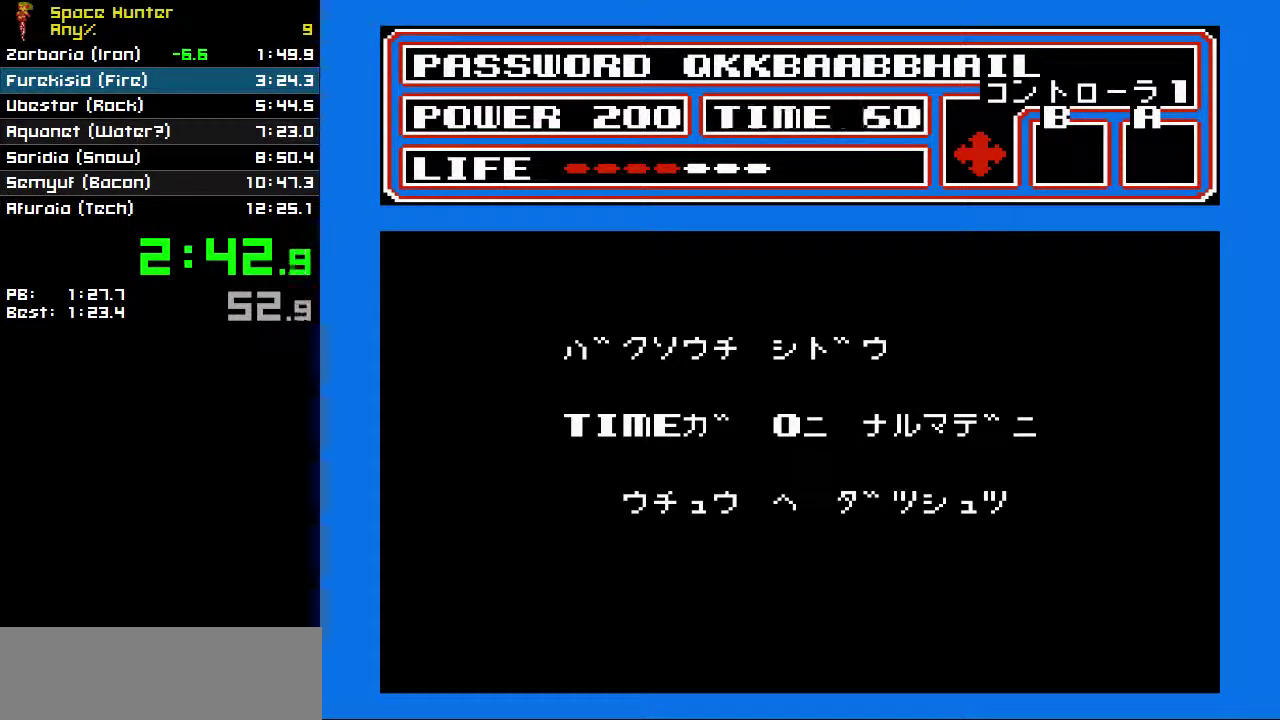
{"buttons": [], "events": []}
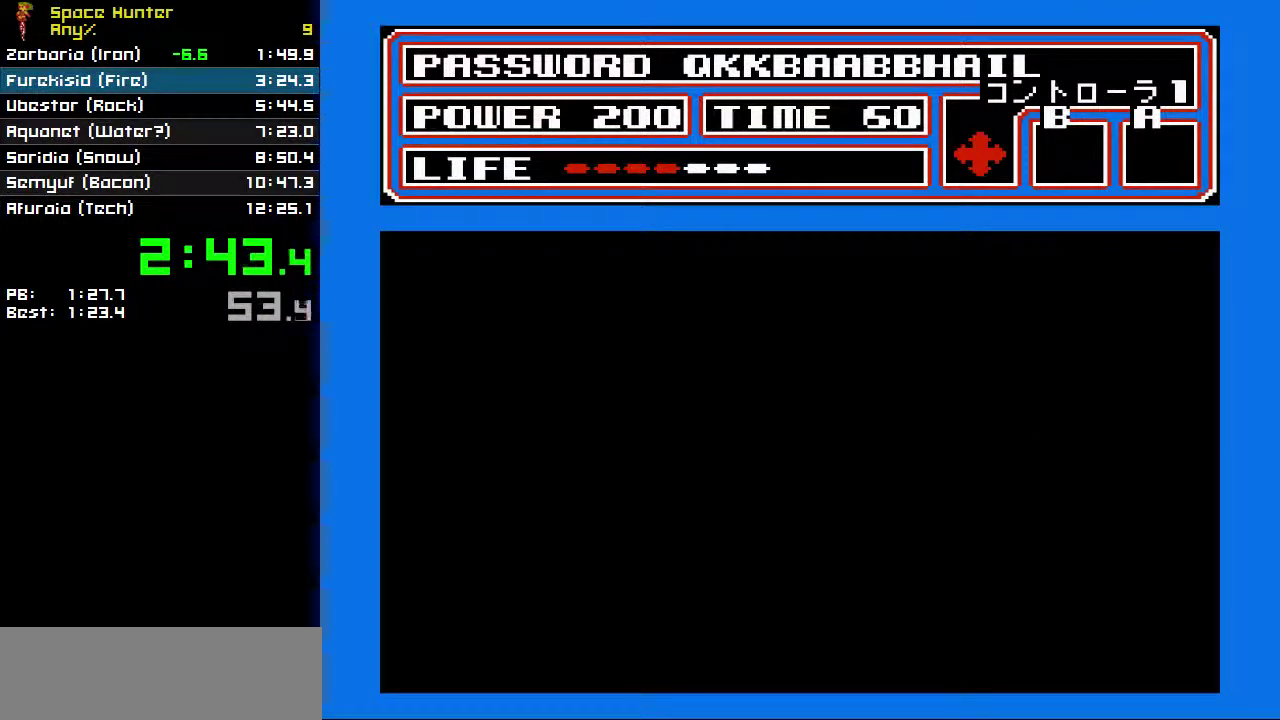
{"buttons": ["DPAD_RIGHT"], "events": [[167, "DPAD_RIGHT", "down"]]}
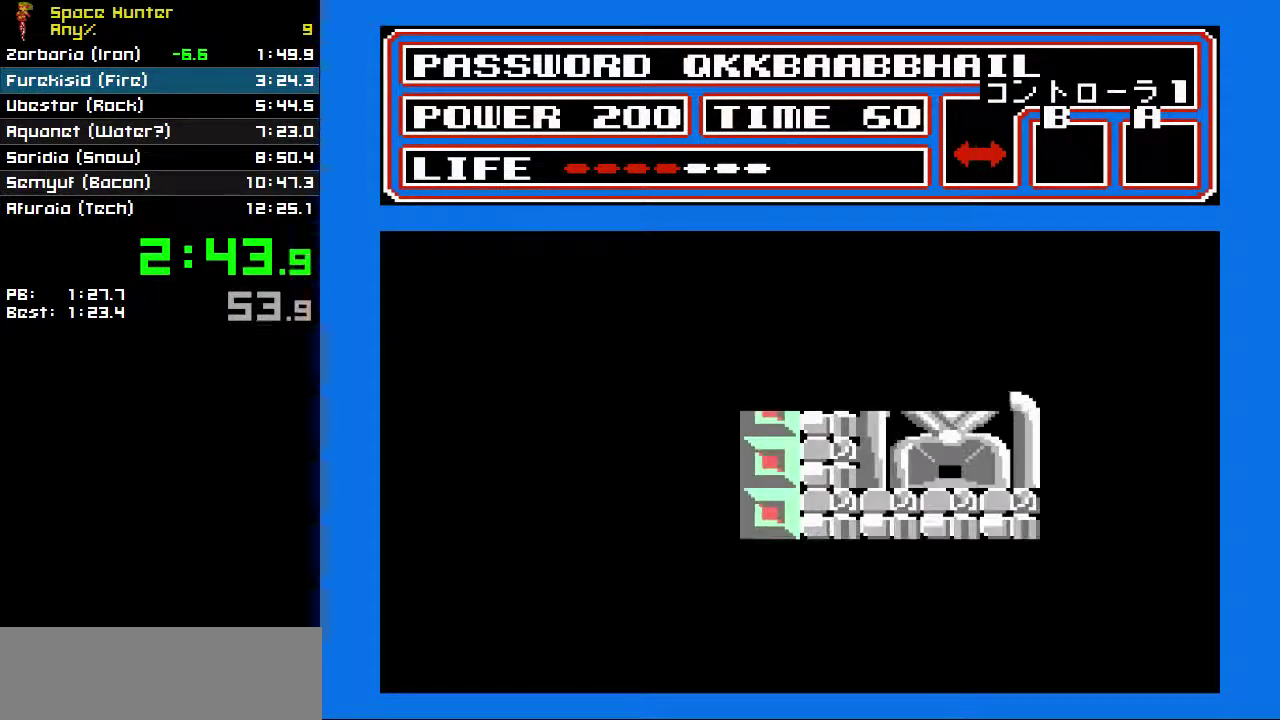
{"buttons": ["DPAD_RIGHT"], "events": []}
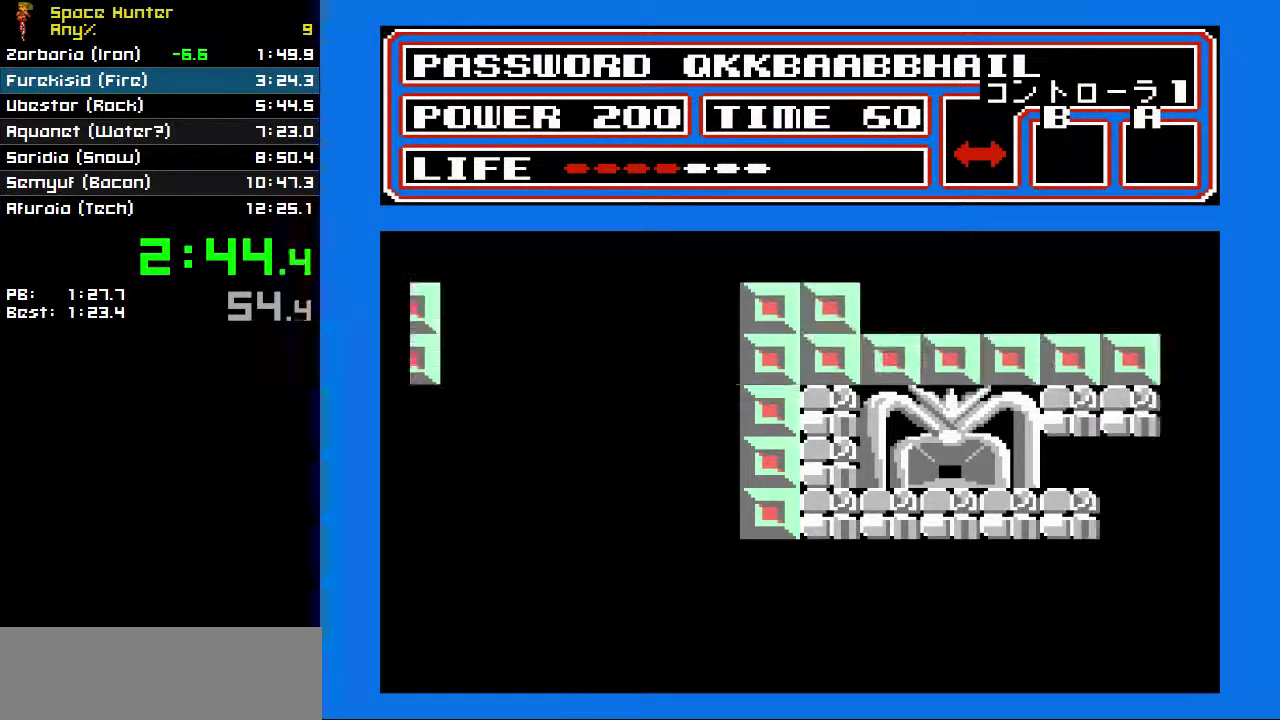
{"buttons": ["DPAD_RIGHT"], "events": []}
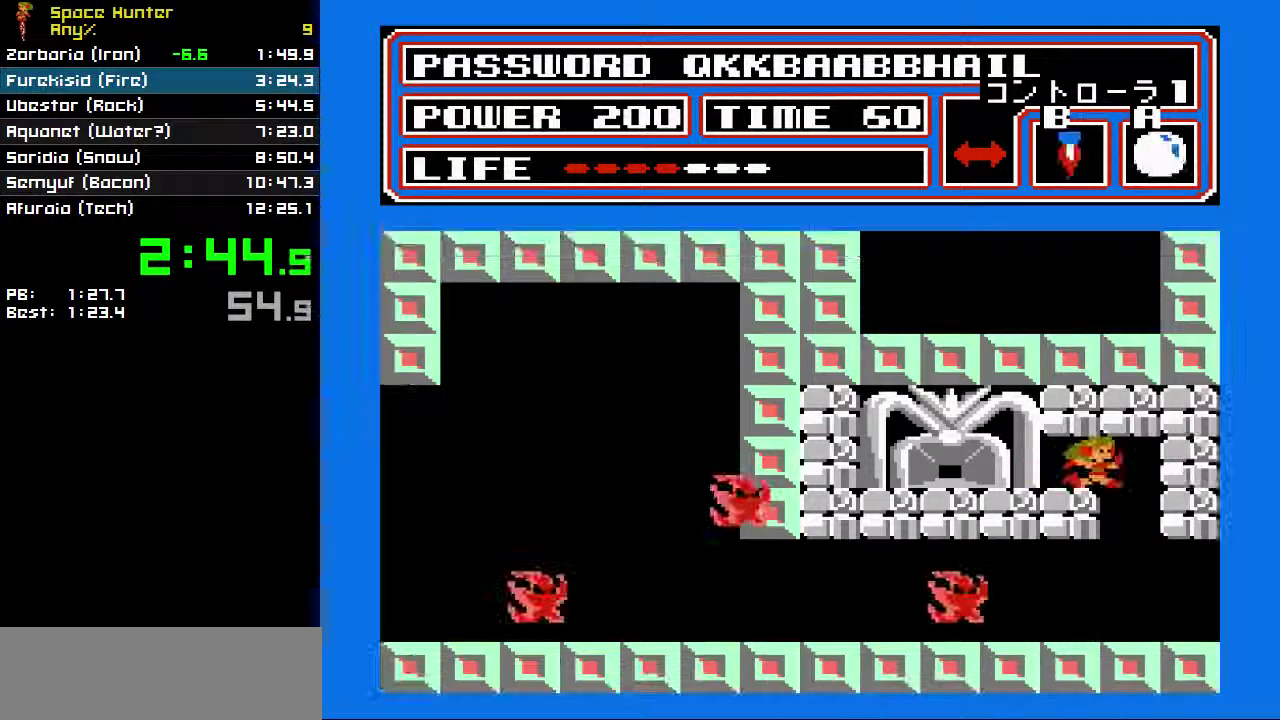
{"buttons": ["DPAD_LEFT"], "events": [[133, "DPAD_RIGHT", "up"], [500, "DPAD_LEFT", "down"]]}
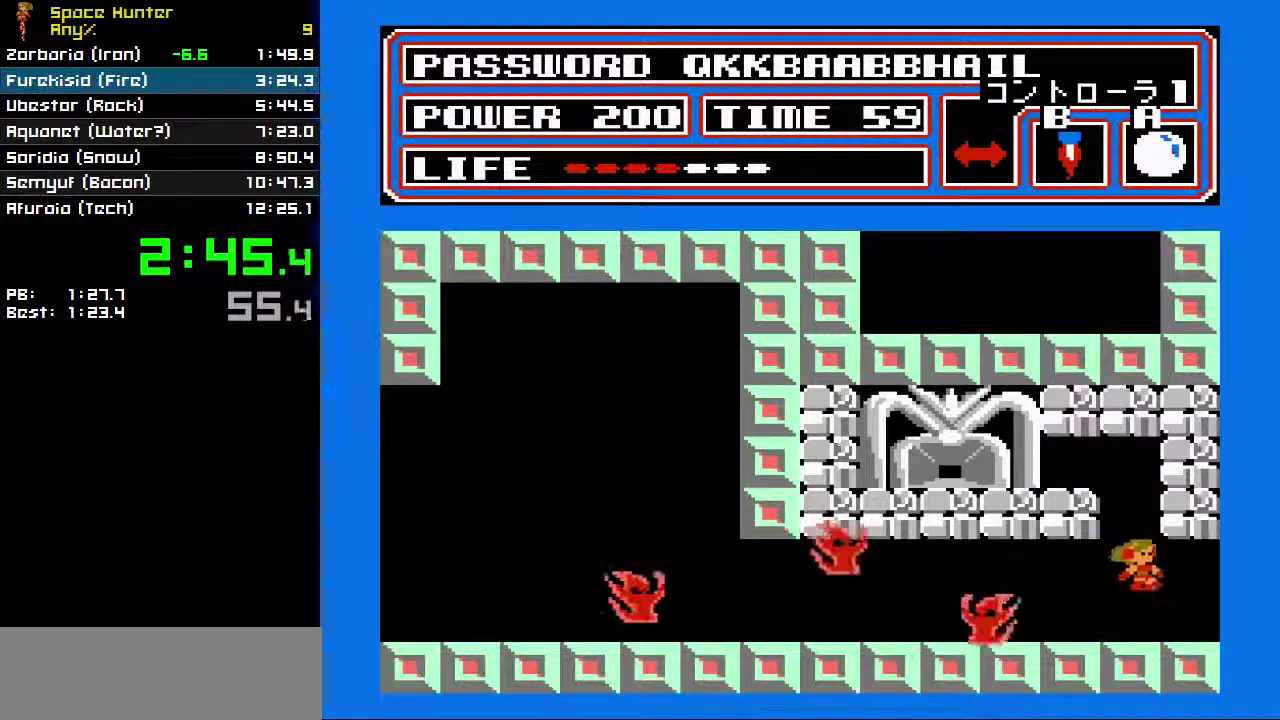
{"buttons": ["DPAD_LEFT"], "events": [[200, "A", "down"], [300, "A", "up"], [400, "A", "down"], [467, "A", "up"]]}
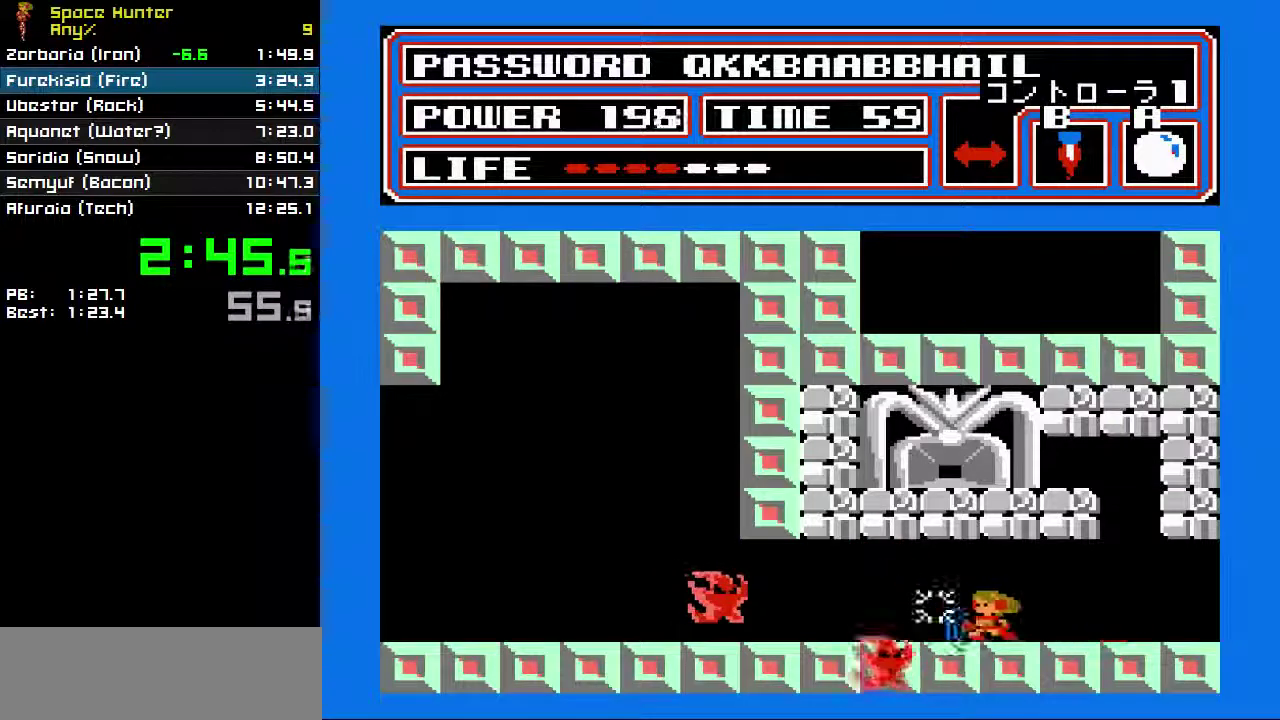
{"buttons": ["DPAD_LEFT"], "events": [[67, "A", "down"], [167, "A", "up"]]}
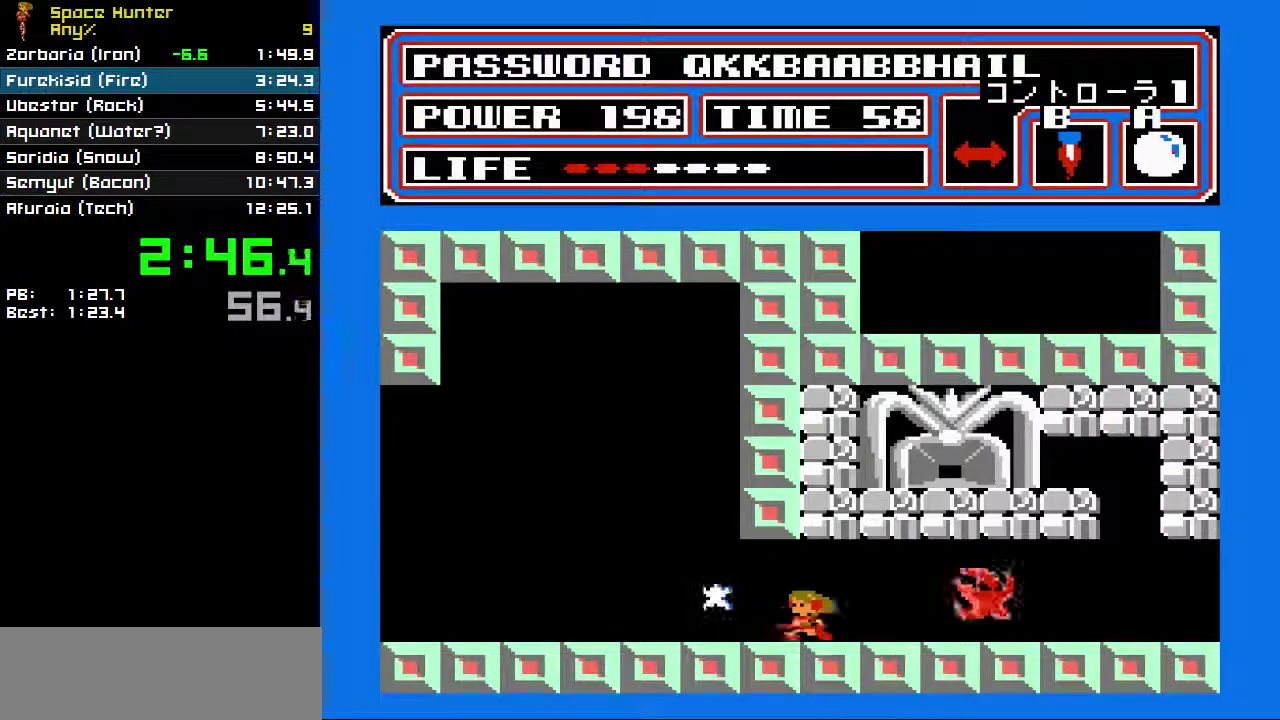
{"buttons": ["DPAD_LEFT"], "events": []}
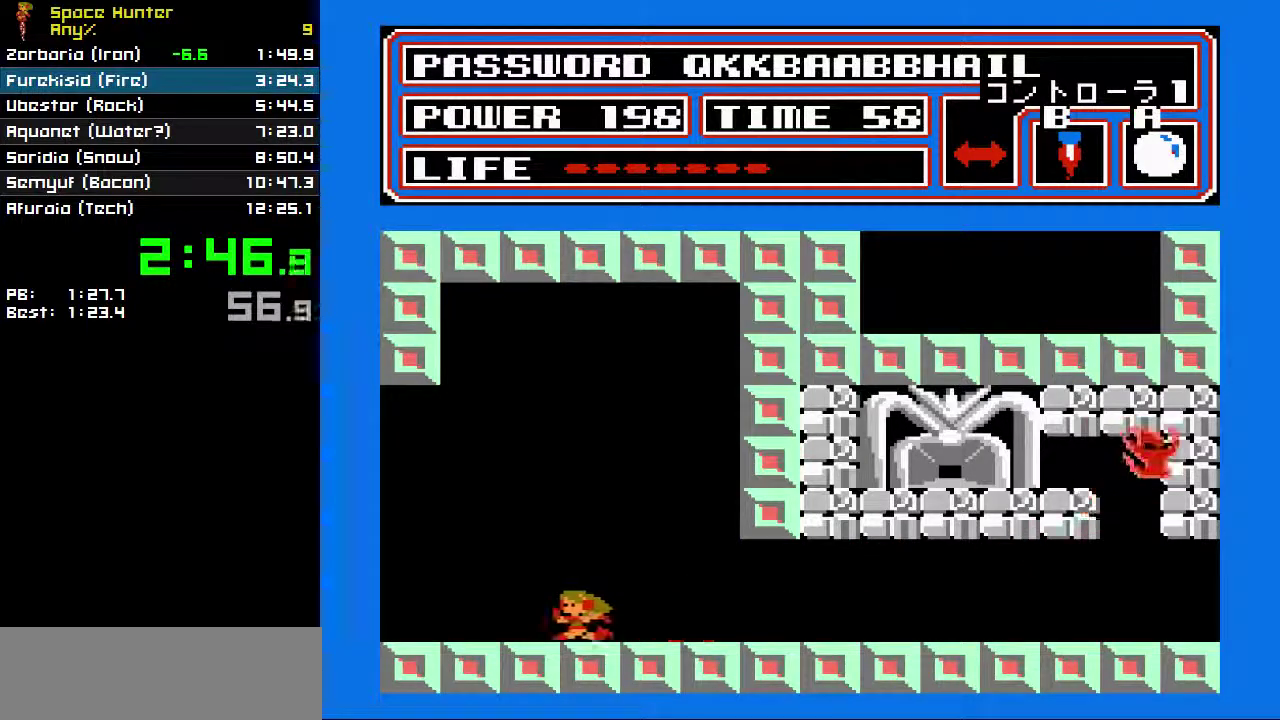
{"buttons": ["DPAD_LEFT"], "events": []}
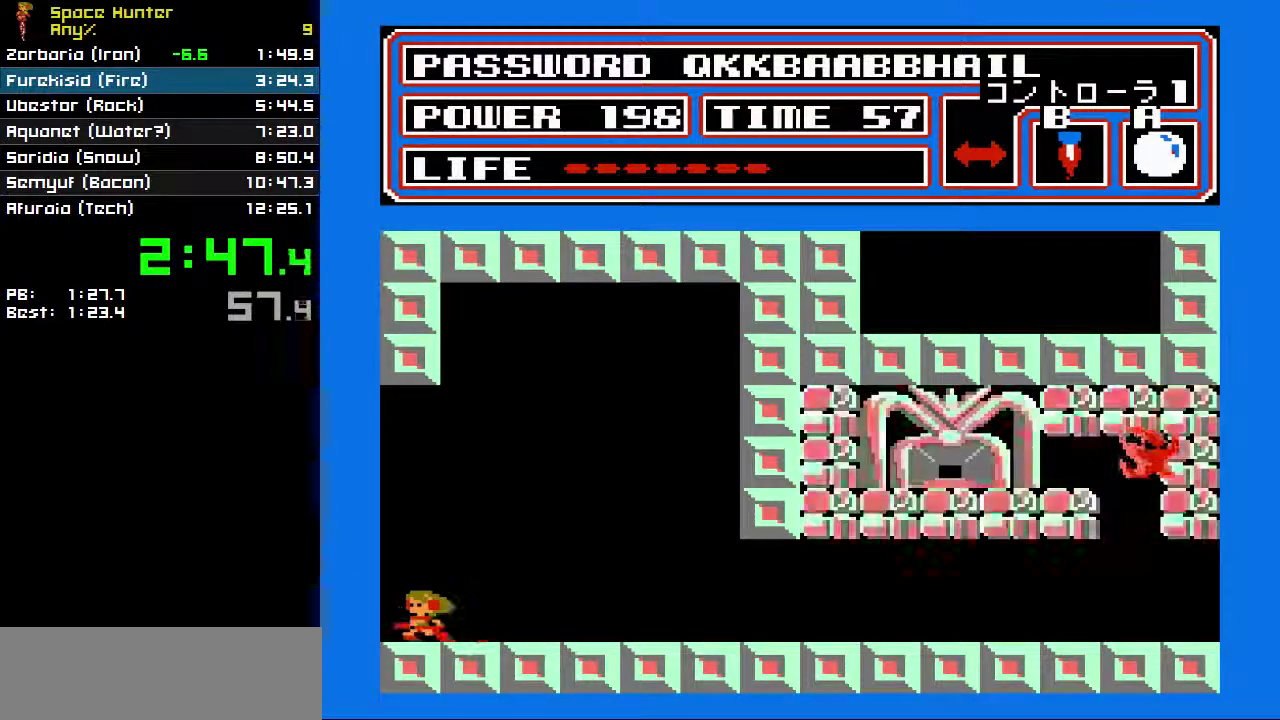
{"buttons": ["DPAD_LEFT"], "events": []}
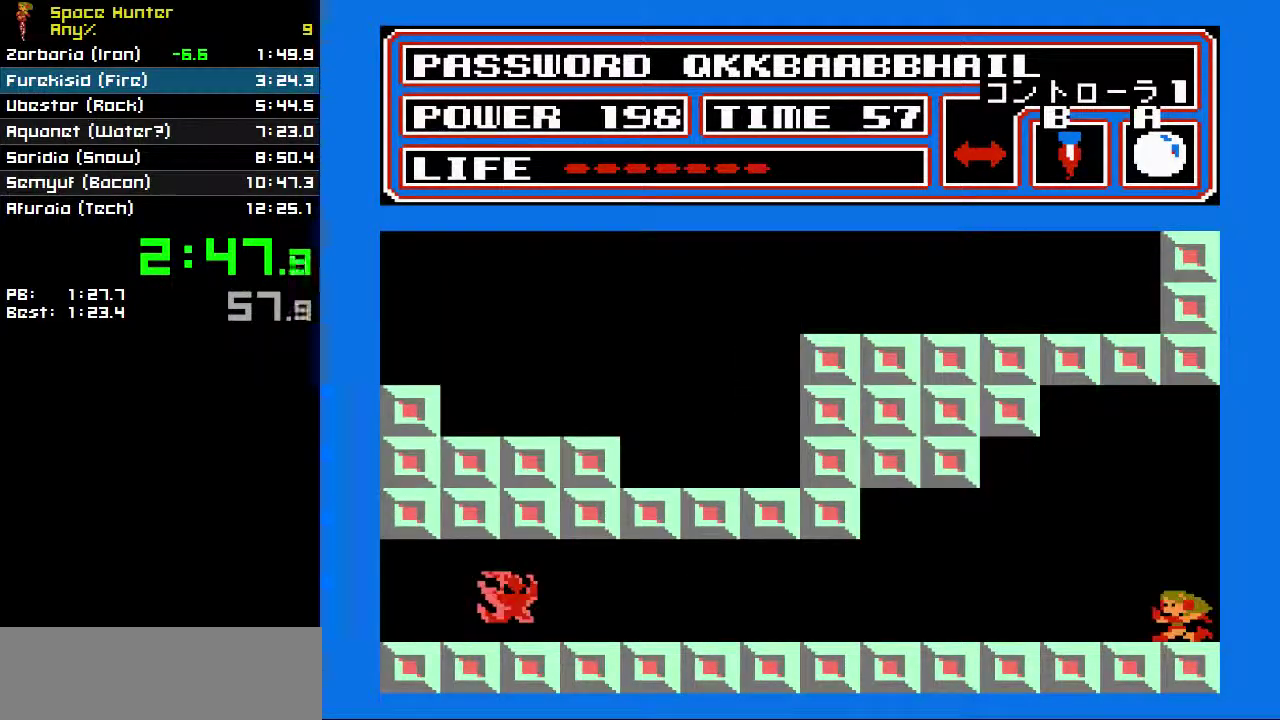
{"buttons": ["DPAD_LEFT"], "events": [[200, "A", "down"], [467, "A", "up"]]}
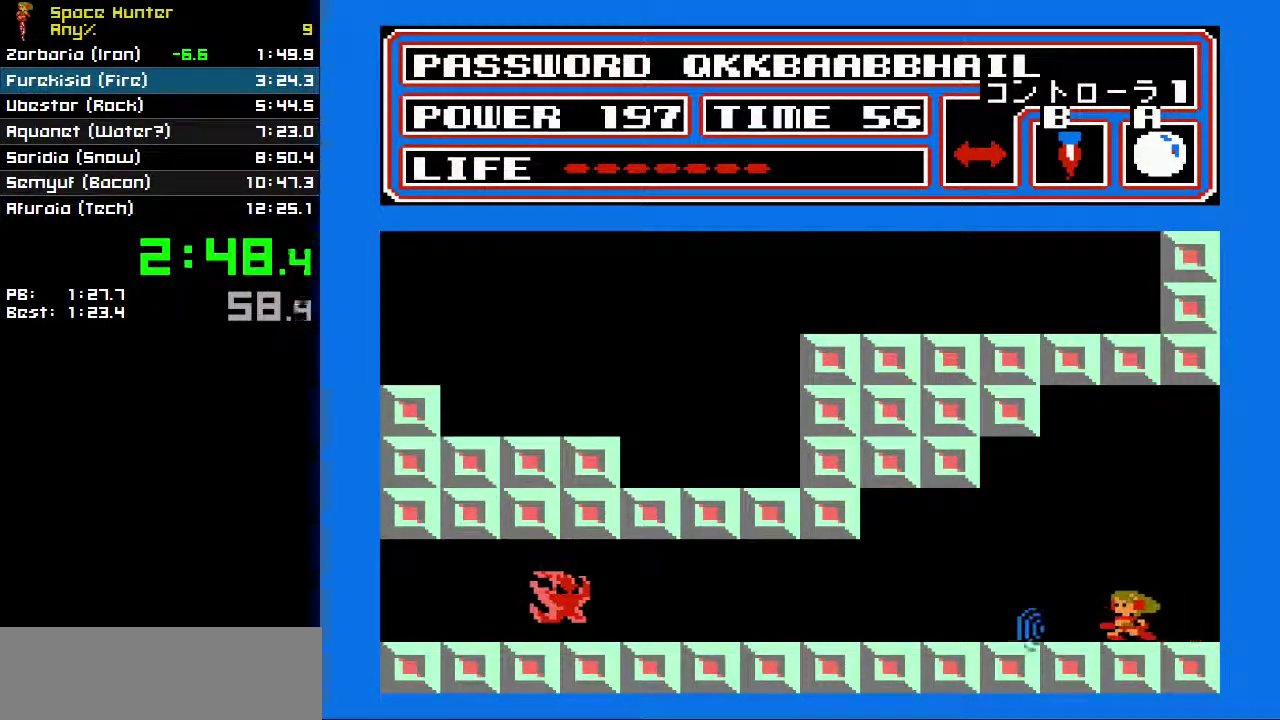
{"buttons": ["DPAD_LEFT"], "events": []}
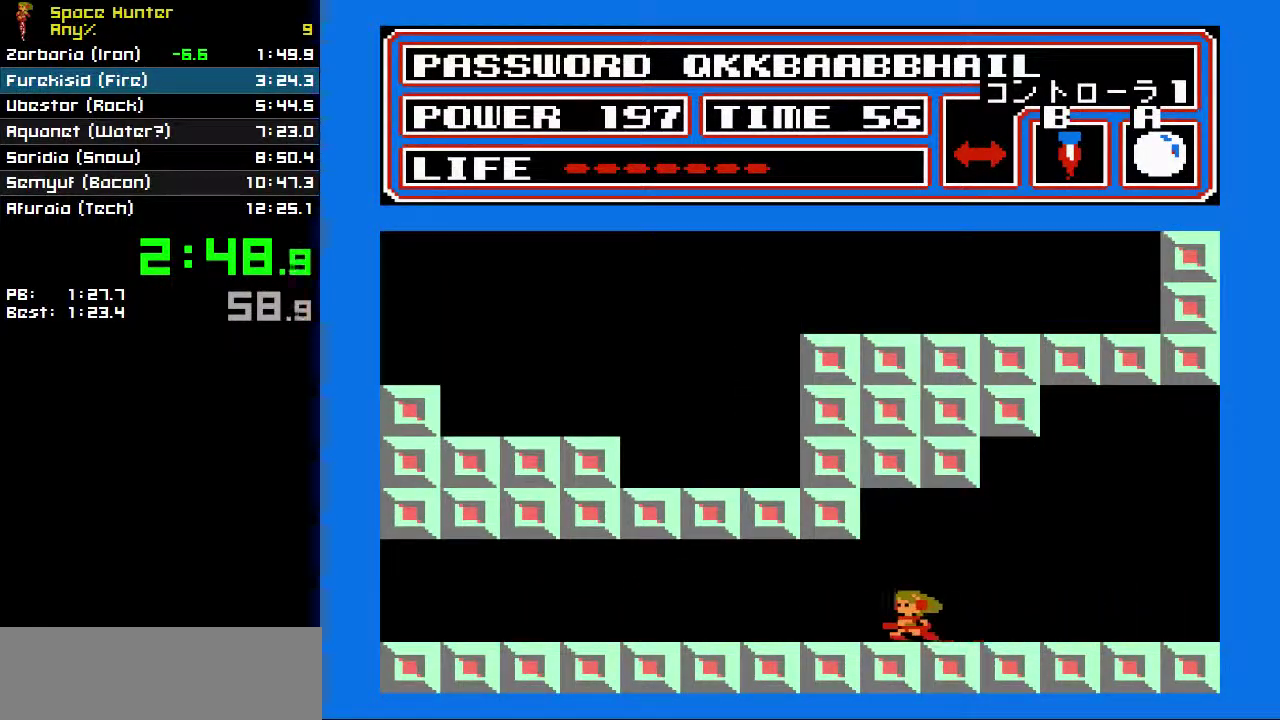
{"buttons": ["DPAD_LEFT"], "events": []}
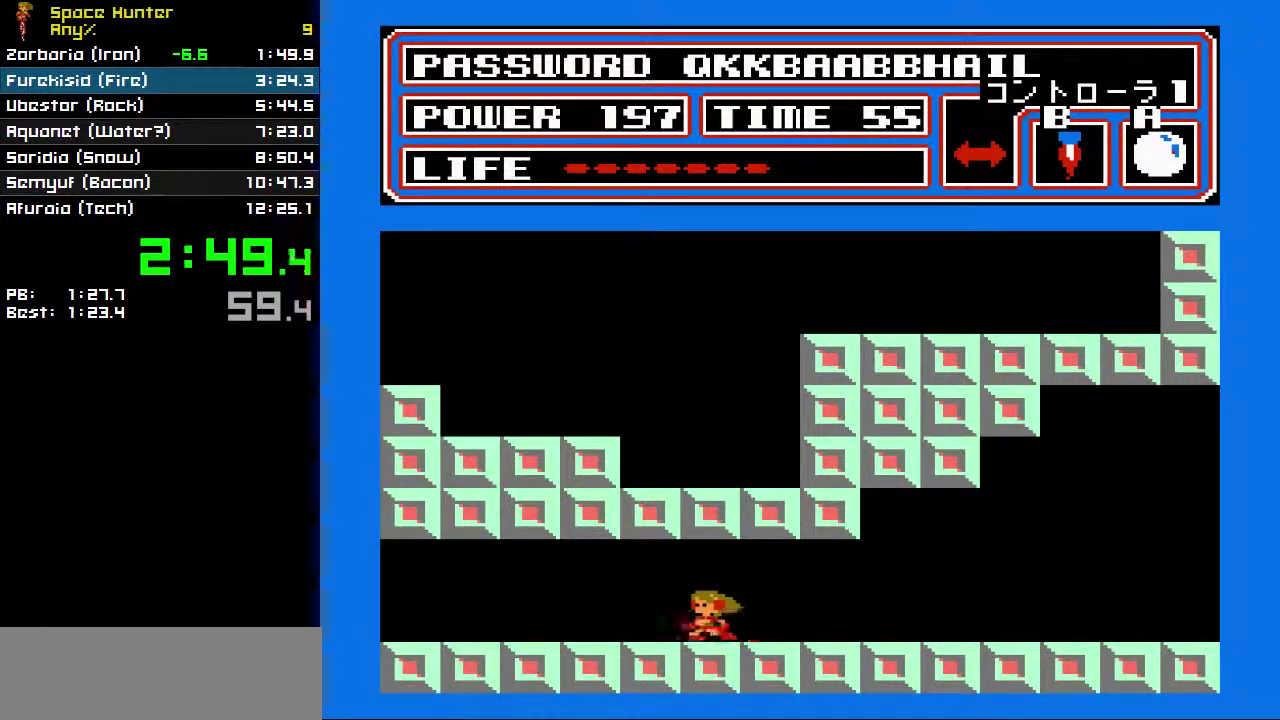
{"buttons": ["DPAD_LEFT"], "events": []}
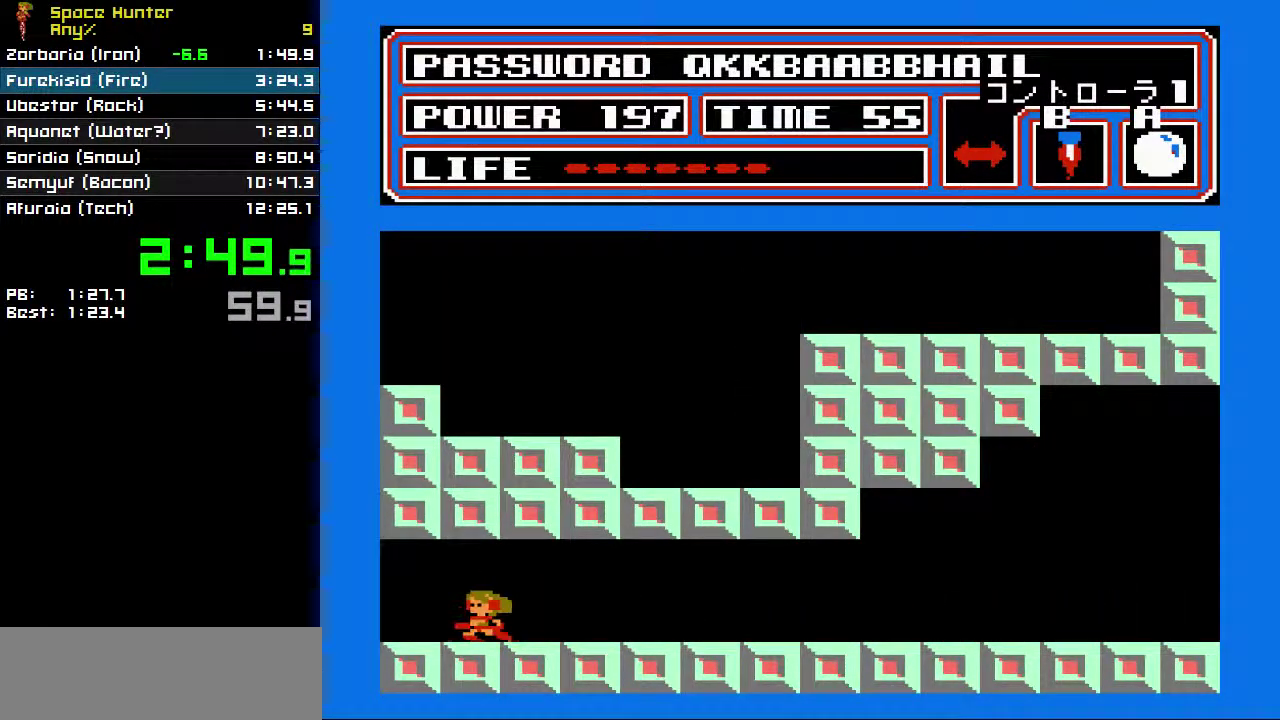
{"buttons": ["DPAD_LEFT"], "events": []}
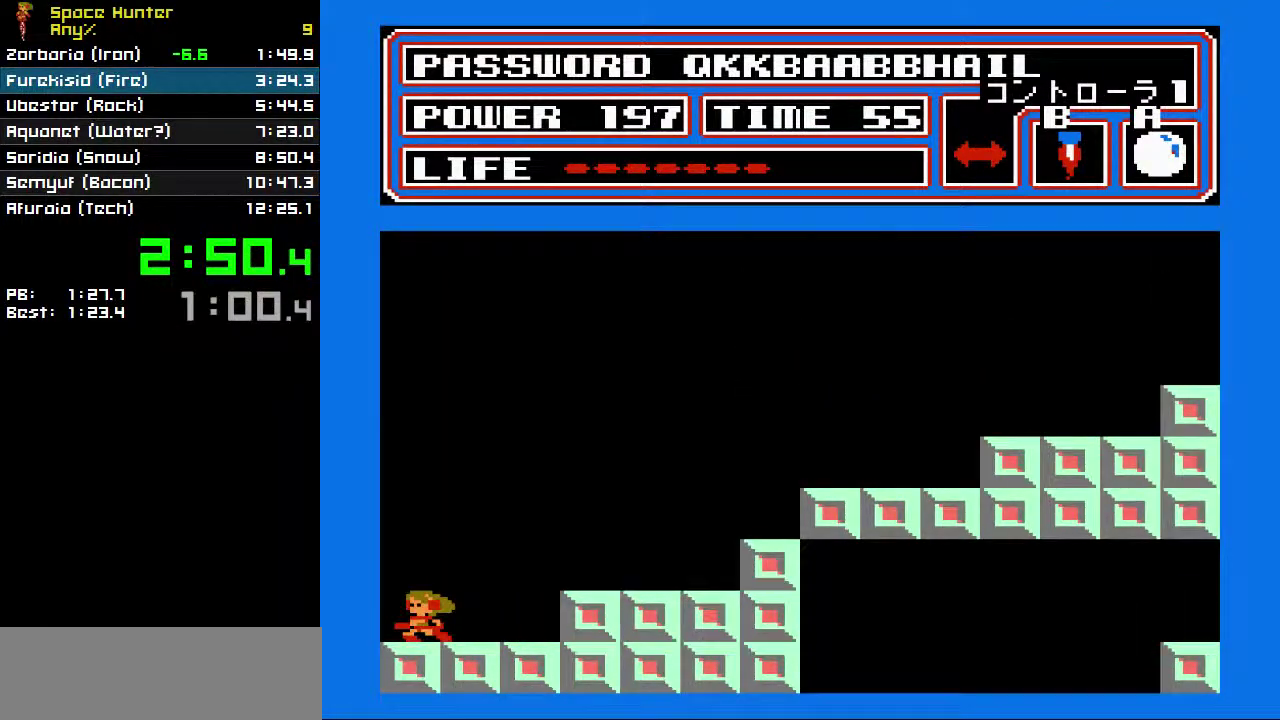
{"buttons": ["DPAD_LEFT"], "events": []}
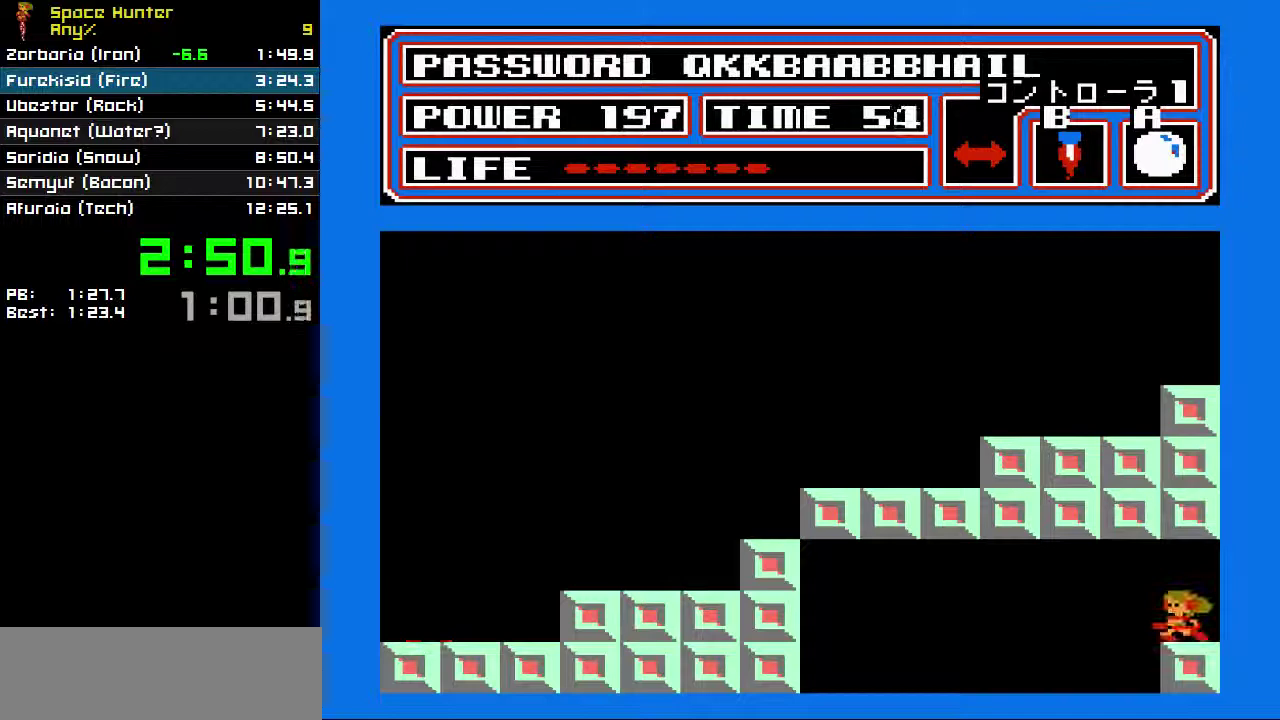
{"buttons": ["DPAD_LEFT"], "events": []}
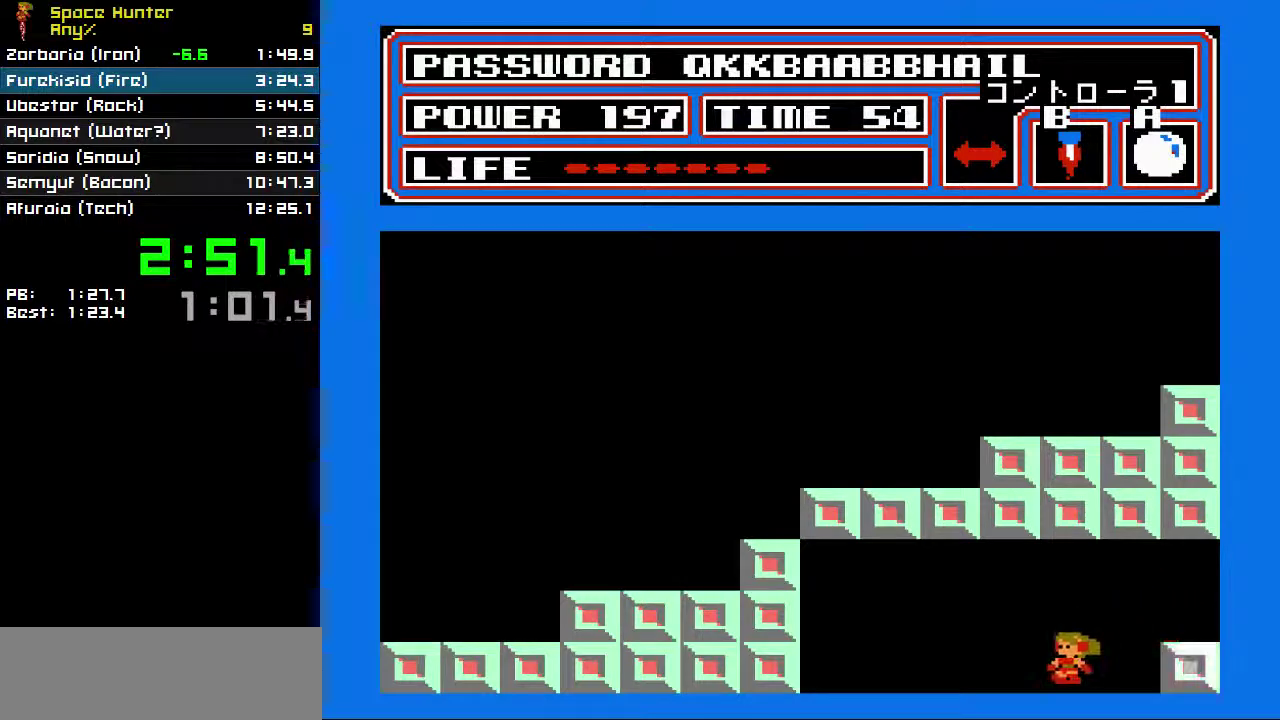
{"buttons": ["DPAD_LEFT"], "events": []}